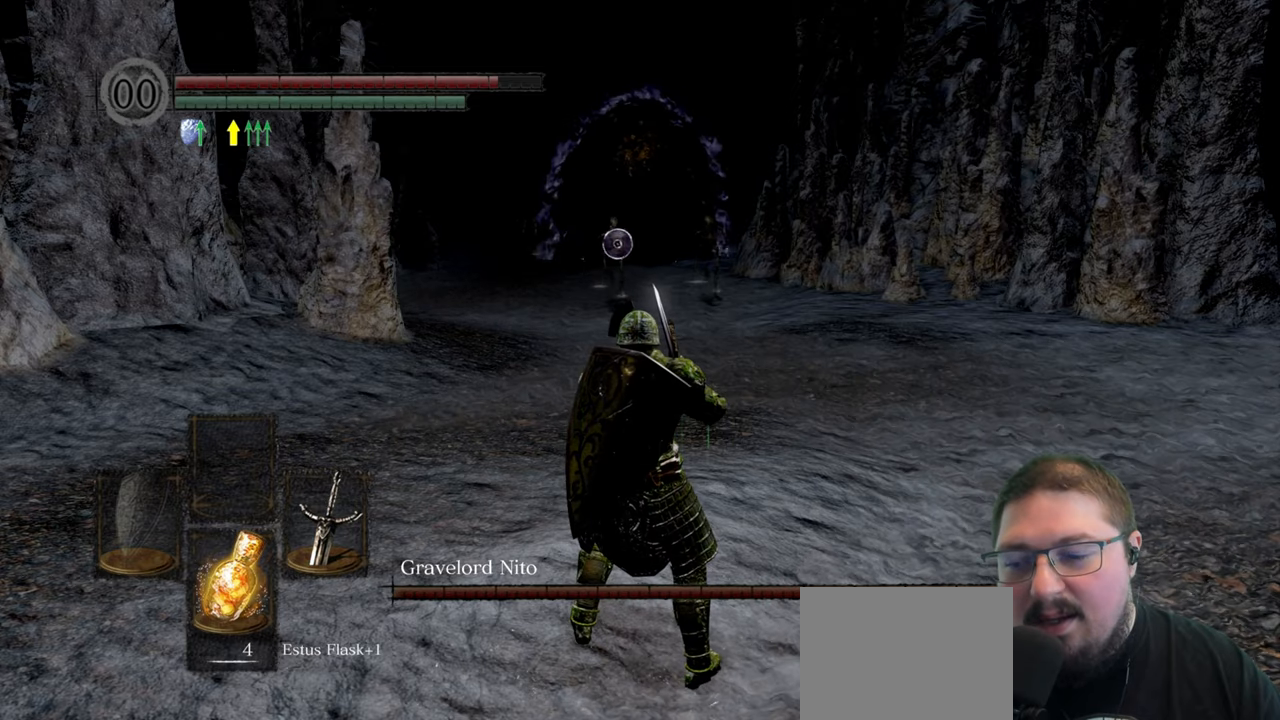
Gameplay with a controller (Xbox layout); each line is a JSON object with the inputs held at the frame after it (dt_ms = milliseconds from this image to that frame). "button_events" lists button changes between this image and that frame as [ms after this image, input, new state], when the widget could be followed in between (sticks are given only as held states).
{"dt_ms": 500, "buttons": [], "left_stick": "up", "right_stick": "center", "button_events": []}
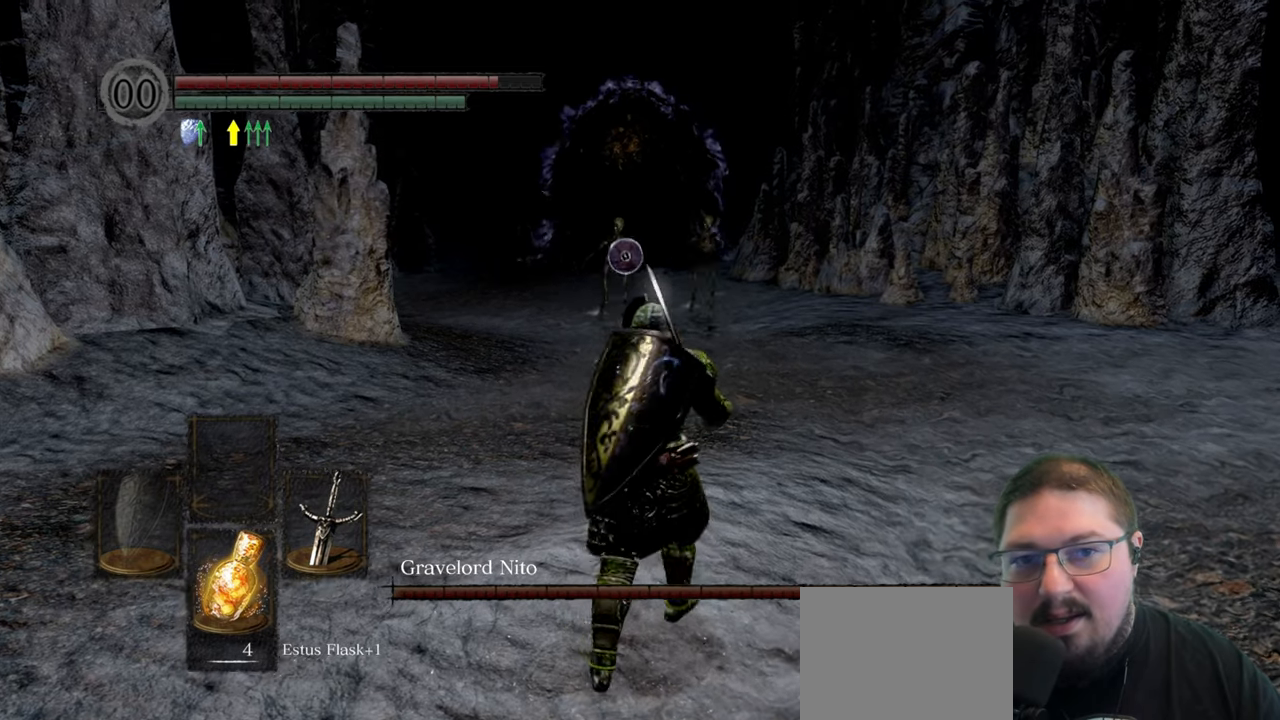
{"dt_ms": 500, "buttons": [], "left_stick": "up-right", "right_stick": "center", "button_events": []}
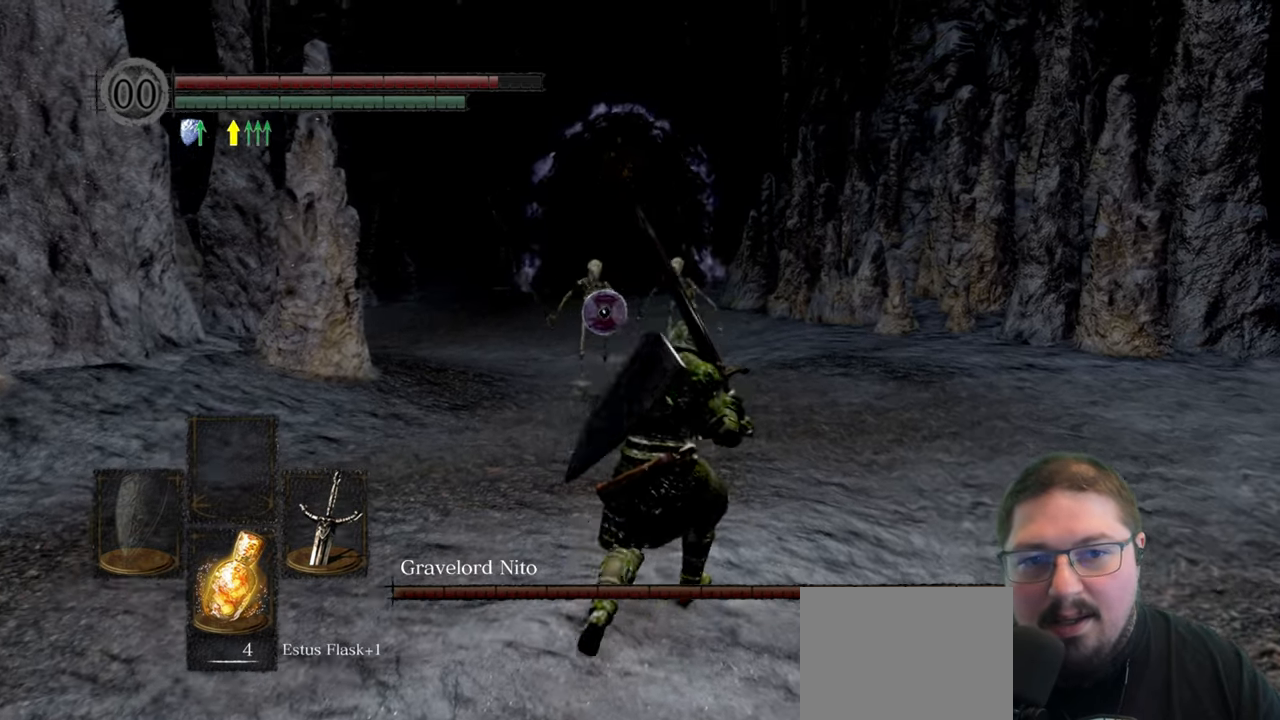
{"dt_ms": 500, "buttons": ["B"], "left_stick": "up-right", "right_stick": "center", "button_events": [[433, "B", "down"]]}
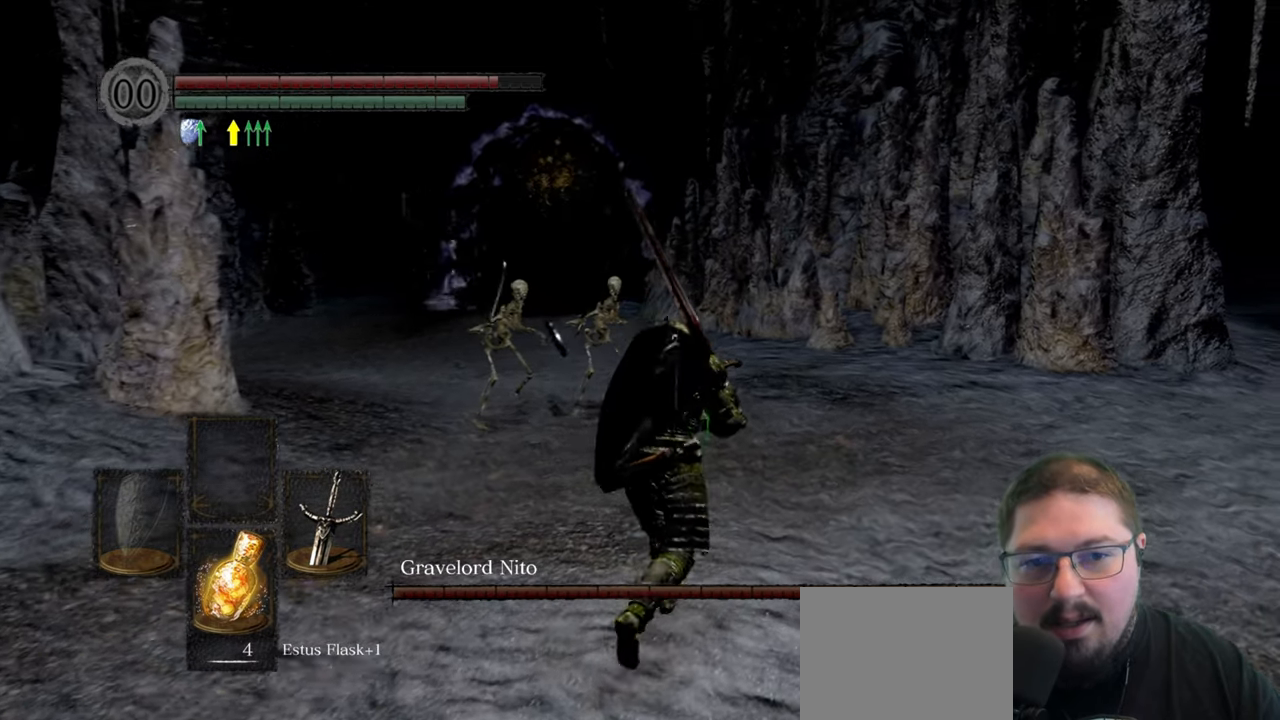
{"dt_ms": 500, "buttons": ["B"], "left_stick": "up-right", "right_stick": "center", "button_events": []}
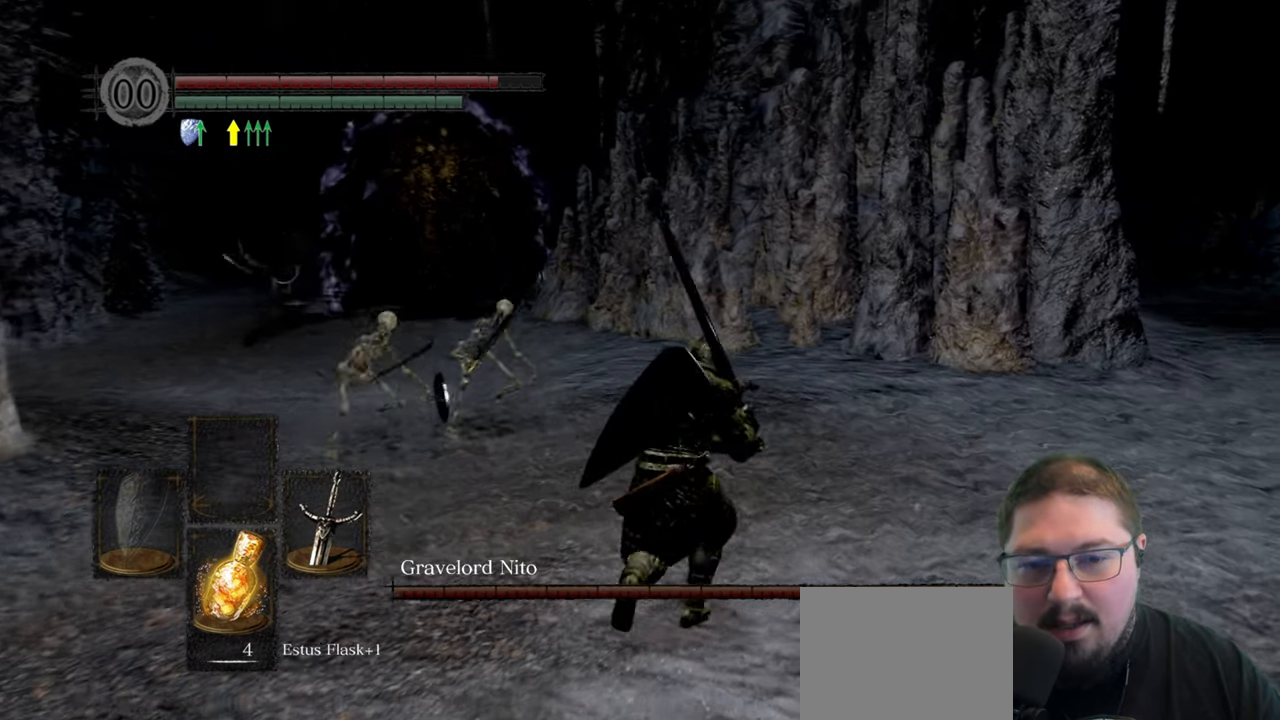
{"dt_ms": 500, "buttons": ["B"], "left_stick": "up", "right_stick": "center", "button_events": []}
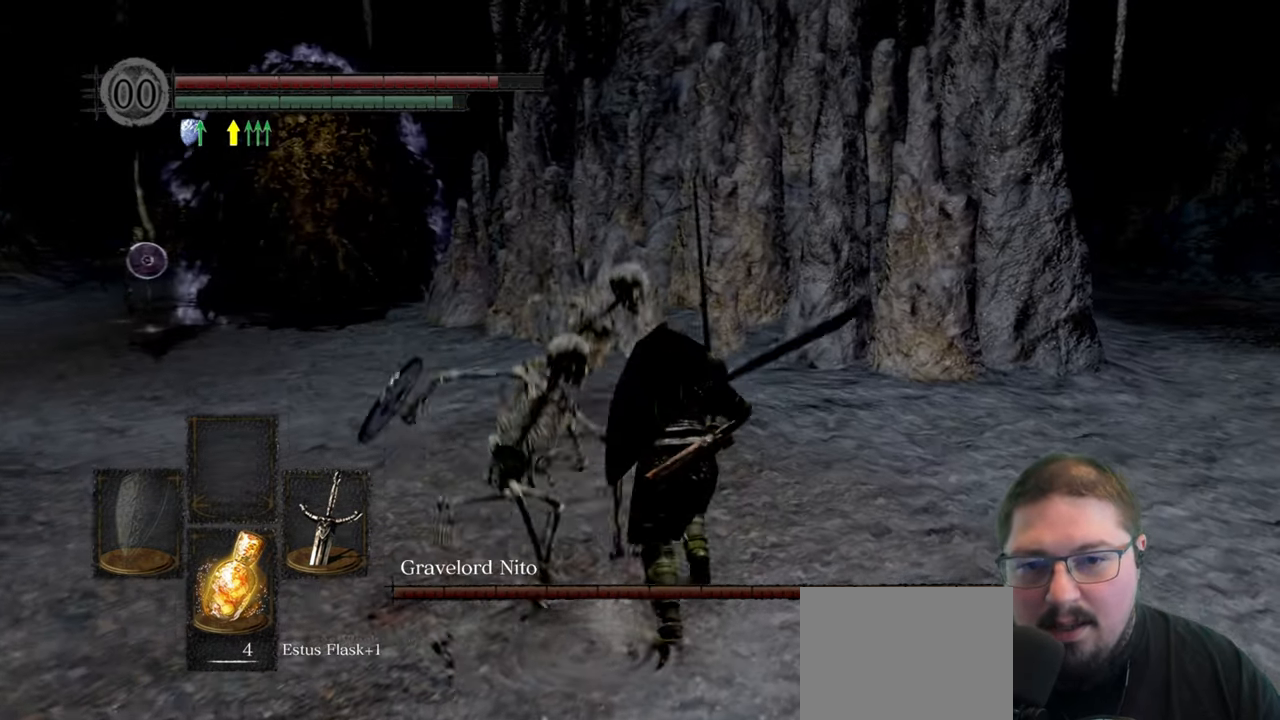
{"dt_ms": 500, "buttons": ["B"], "left_stick": "up-left", "right_stick": "center", "button_events": []}
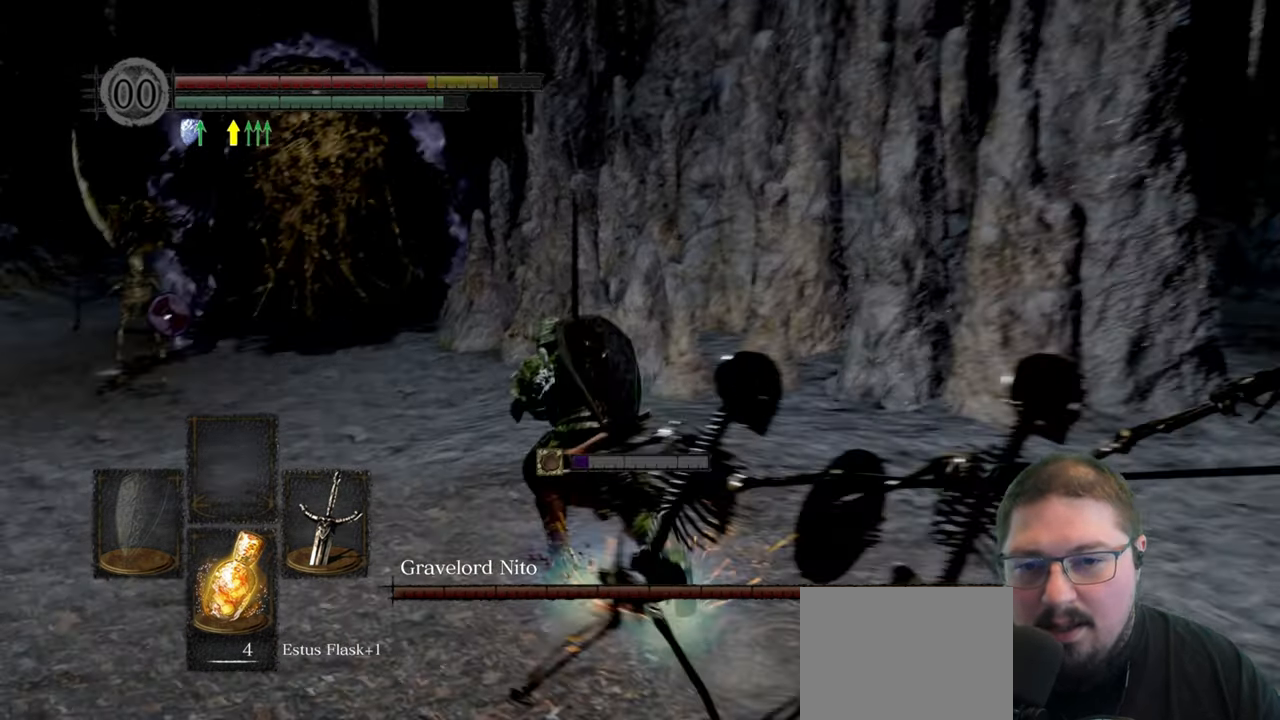
{"dt_ms": 500, "buttons": ["B"], "left_stick": "up-left", "right_stick": "center", "button_events": []}
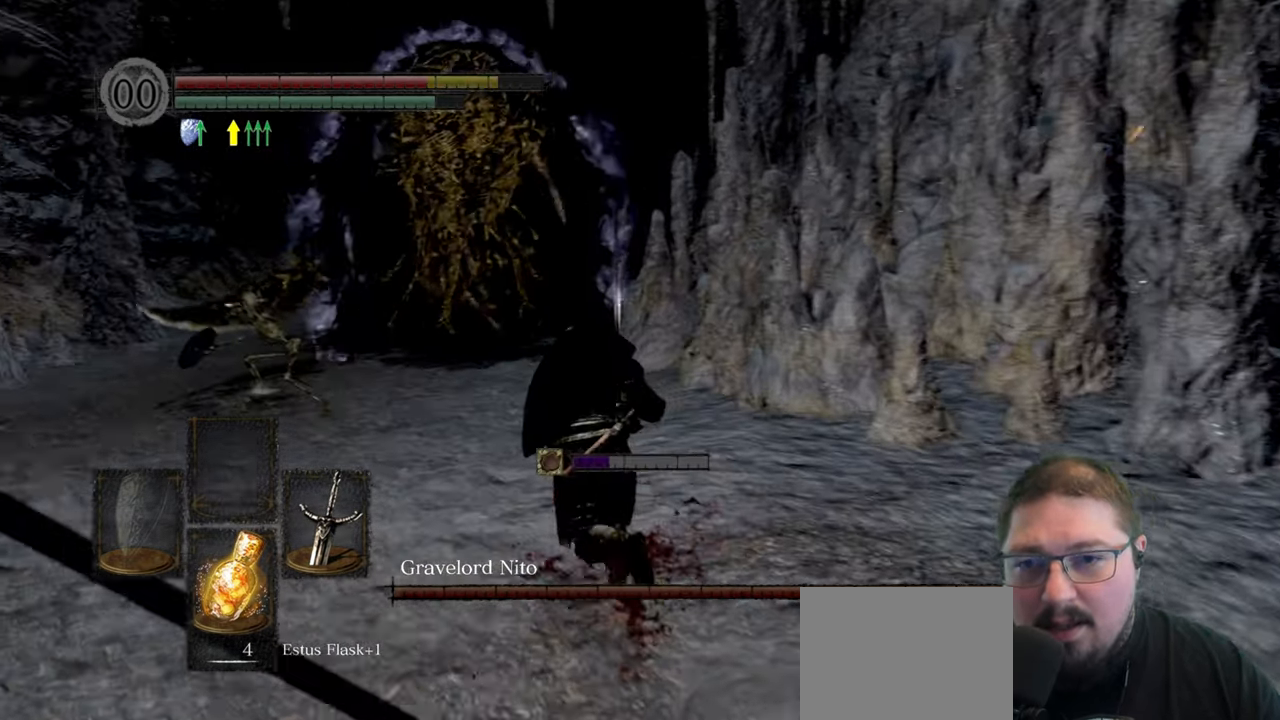
{"dt_ms": 500, "buttons": ["B"], "left_stick": "up", "right_stick": "center", "button_events": []}
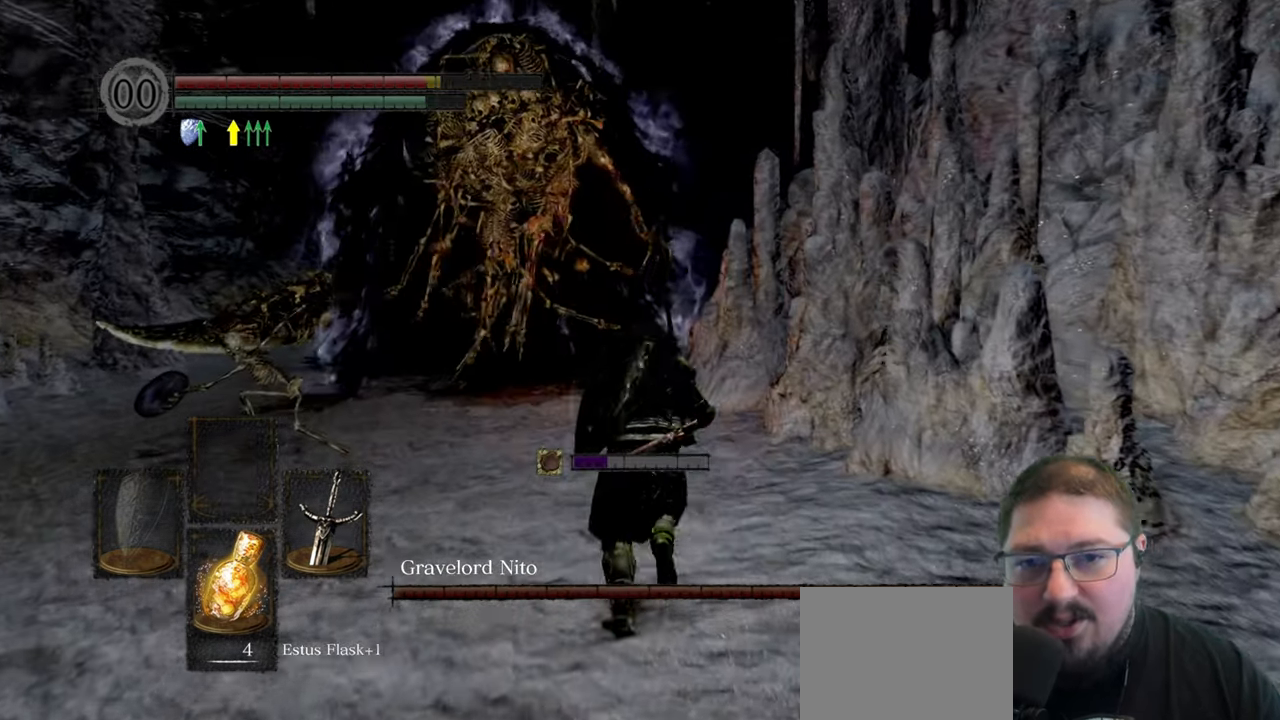
{"dt_ms": 500, "buttons": ["B"], "left_stick": "up", "right_stick": "center", "button_events": []}
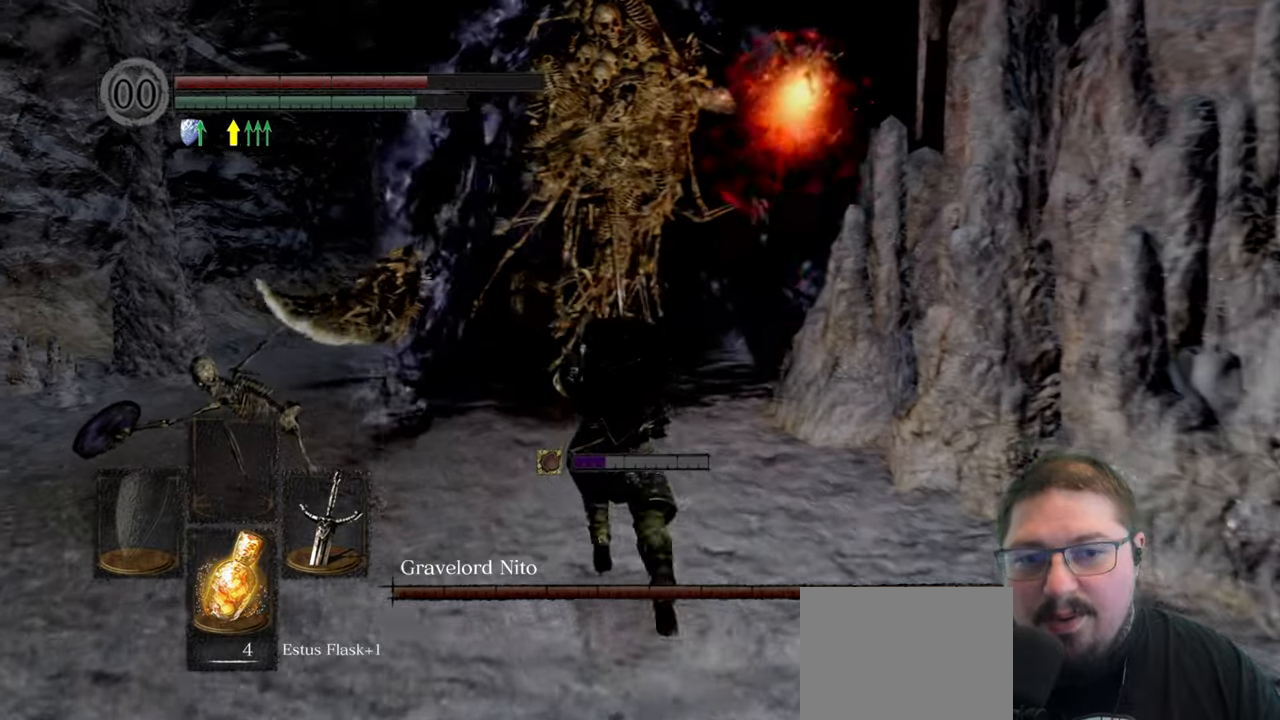
{"dt_ms": 500, "buttons": ["B"], "left_stick": "up-left", "right_stick": "center", "button_events": []}
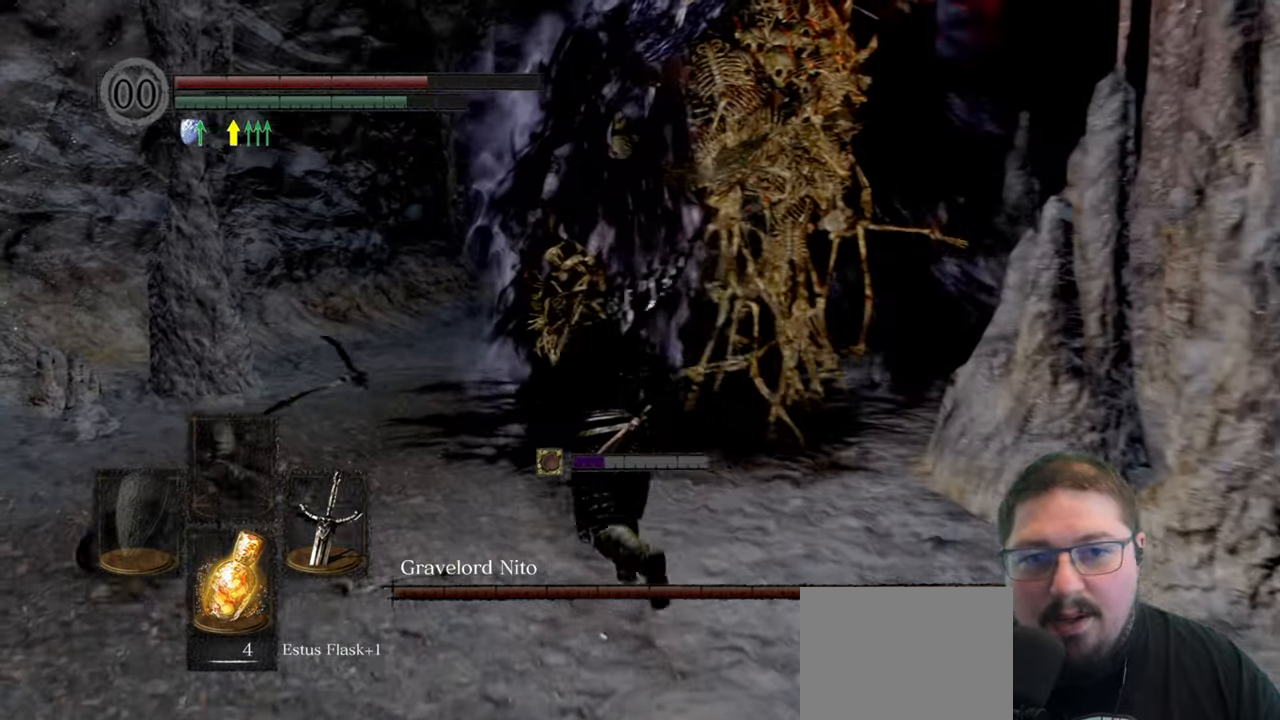
{"dt_ms": 500, "buttons": ["B"], "left_stick": "up-left", "right_stick": "center", "button_events": []}
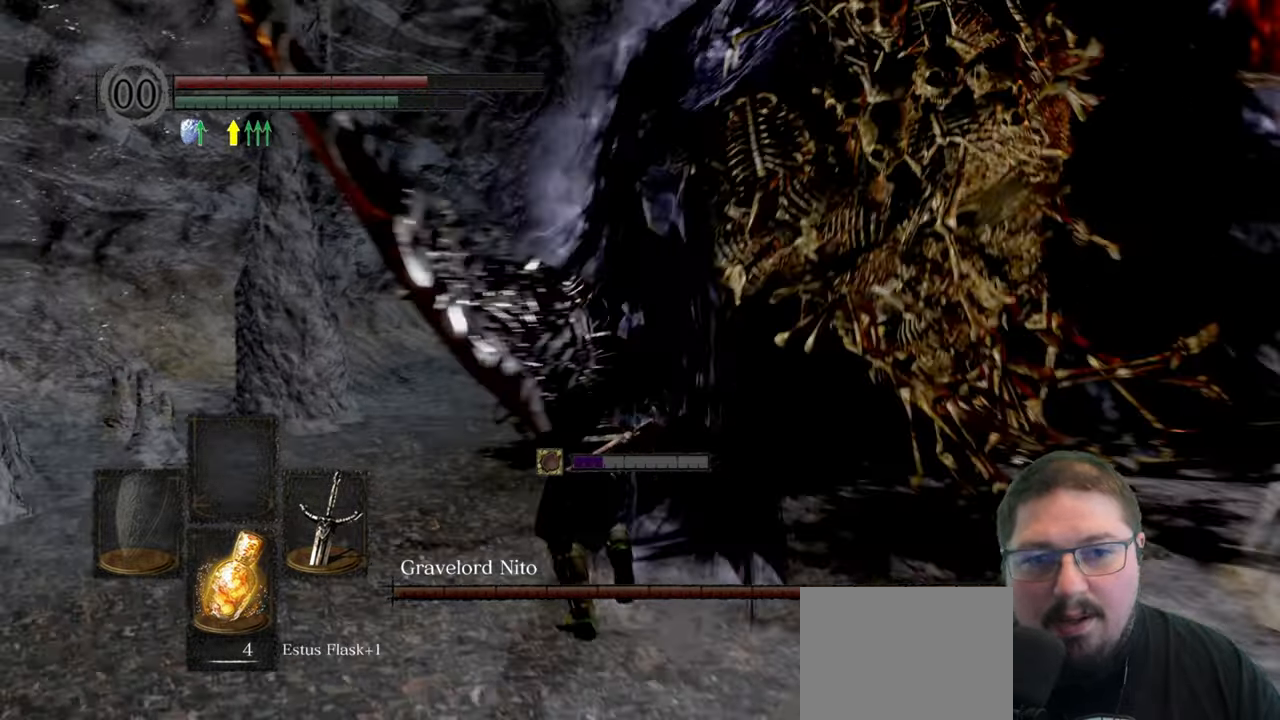
{"dt_ms": 500, "buttons": ["B"], "left_stick": "up", "right_stick": "center", "button_events": []}
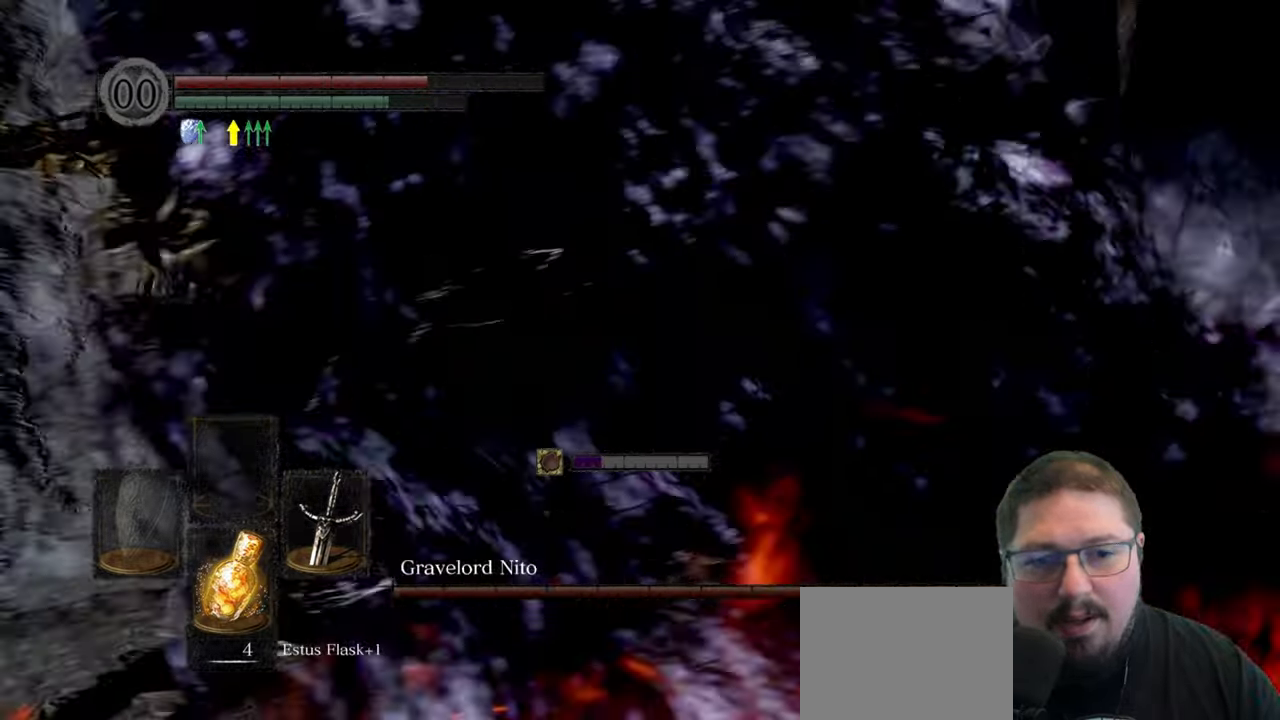
{"dt_ms": 1000, "buttons": [], "left_stick": "left", "right_stick": "left", "button_events": [[300, "B", "up"]]}
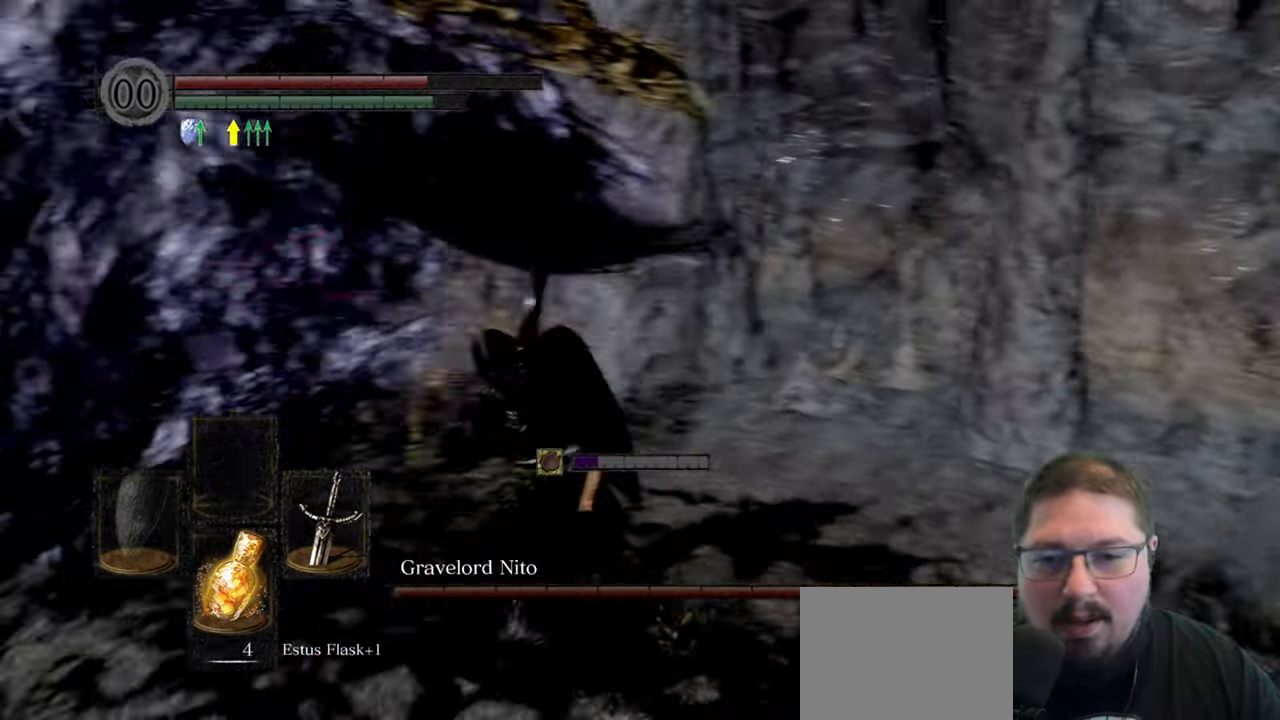
{"dt_ms": 500, "buttons": [], "left_stick": "up", "right_stick": "center", "button_events": [[167, "R1", "down"], [283, "R1", "up"]]}
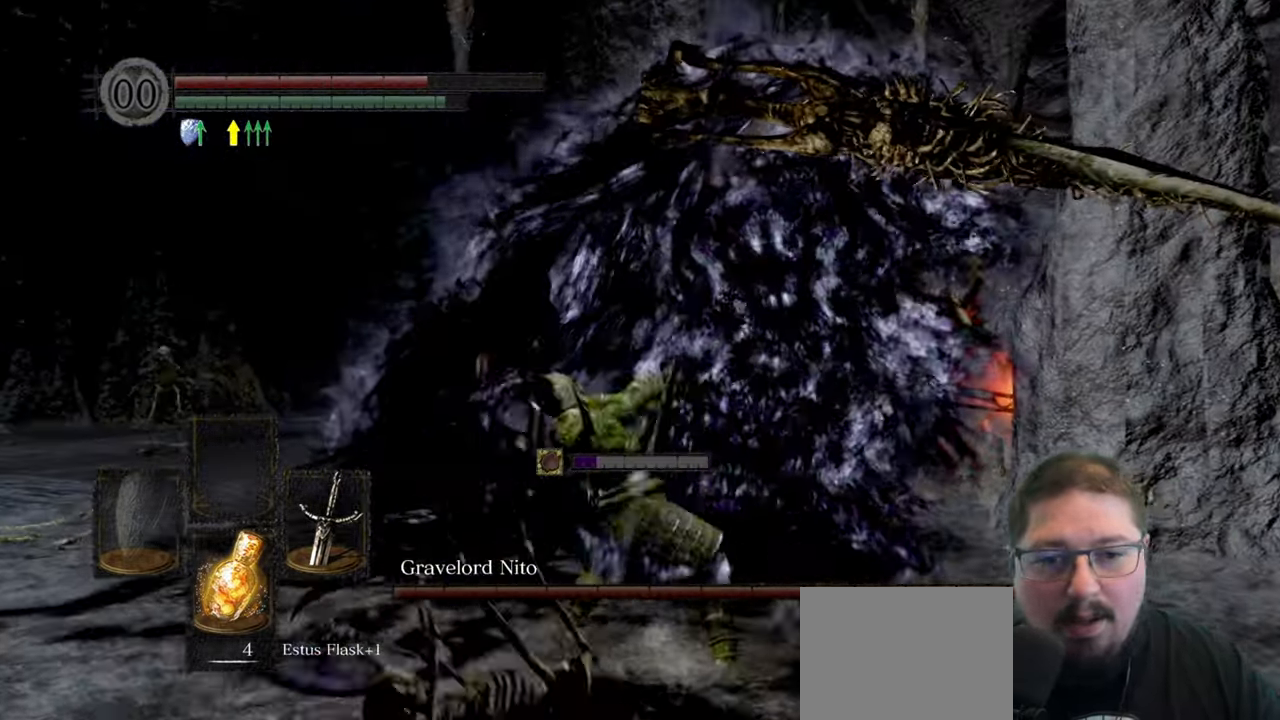
{"dt_ms": 500, "buttons": [], "left_stick": "up", "right_stick": "center", "button_events": []}
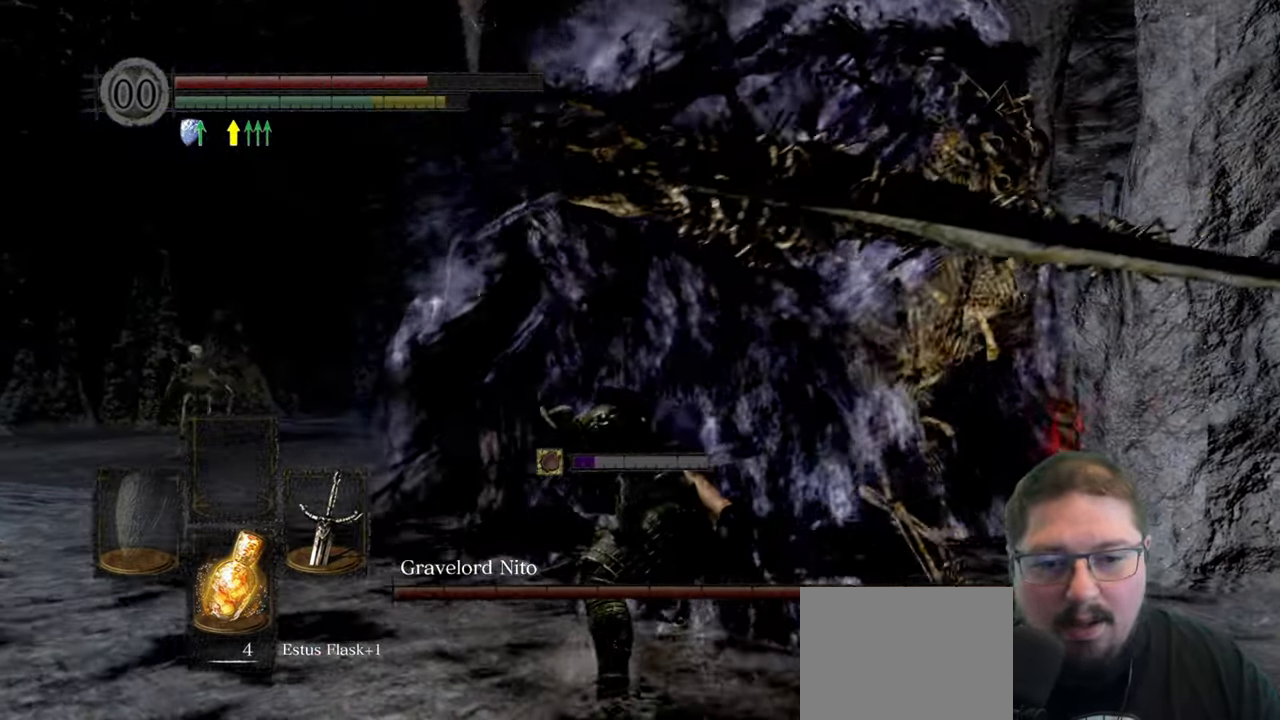
{"dt_ms": 500, "buttons": [], "left_stick": "up", "right_stick": "center", "button_events": []}
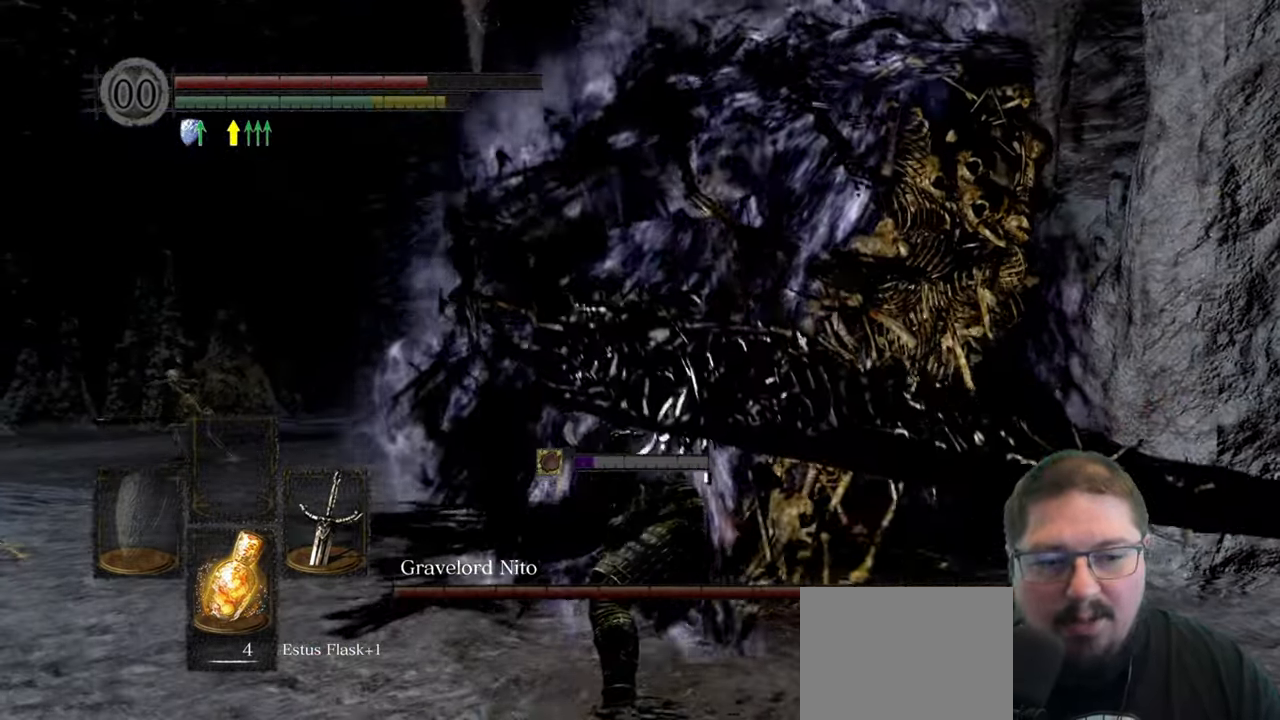
{"dt_ms": 500, "buttons": [], "left_stick": "up", "right_stick": "center", "button_events": []}
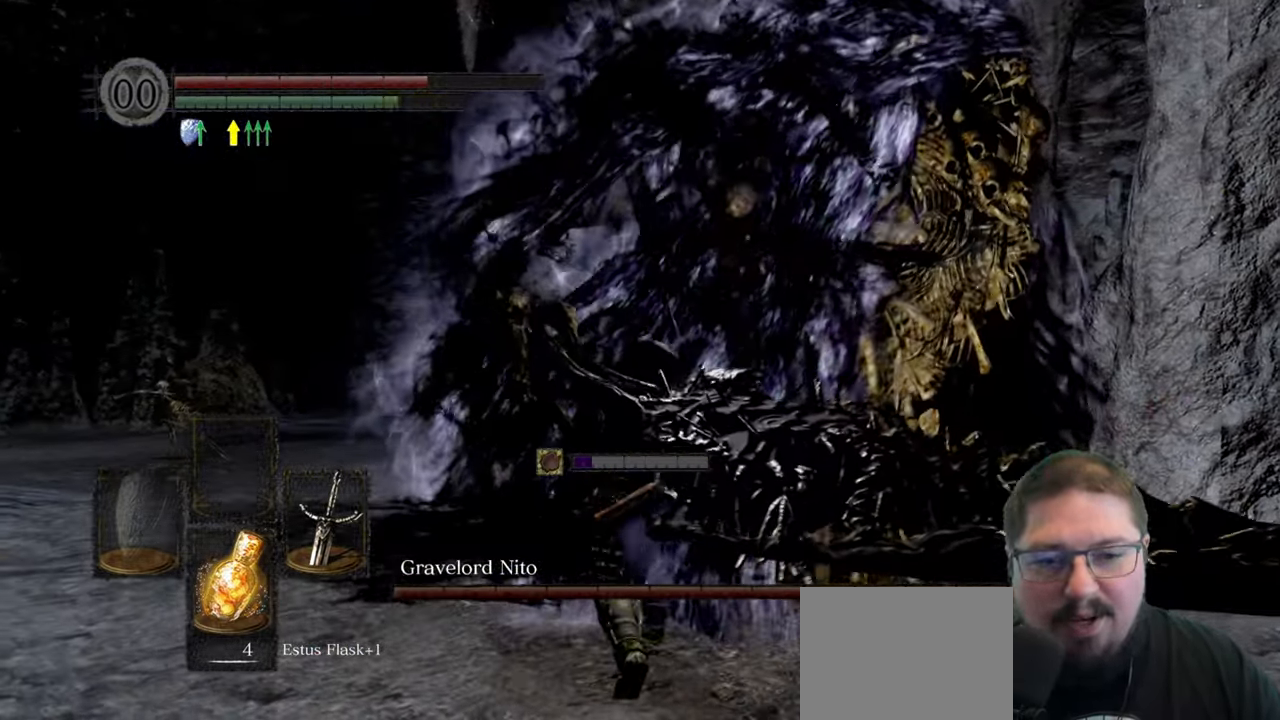
{"dt_ms": 500, "buttons": [], "left_stick": "up", "right_stick": "center", "button_events": [[150, "R1", "down"], [300, "R1", "up"]]}
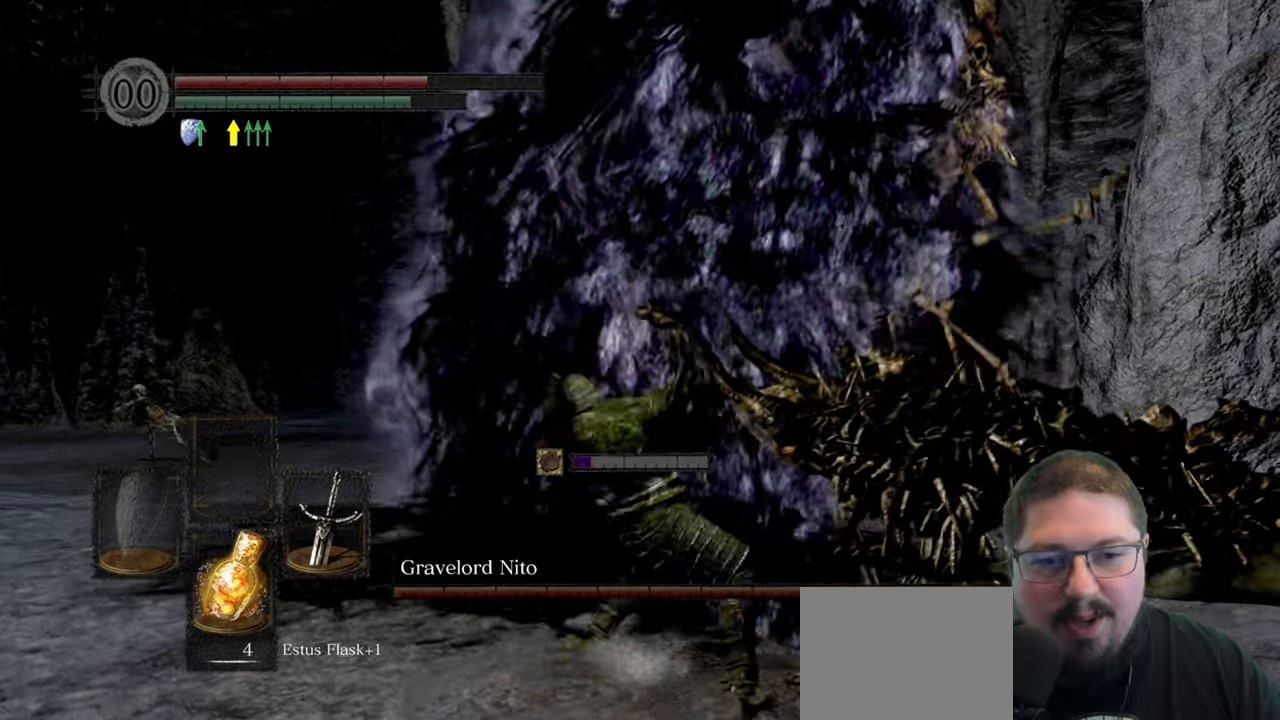
{"dt_ms": 500, "buttons": [], "left_stick": "up", "right_stick": "center", "button_events": []}
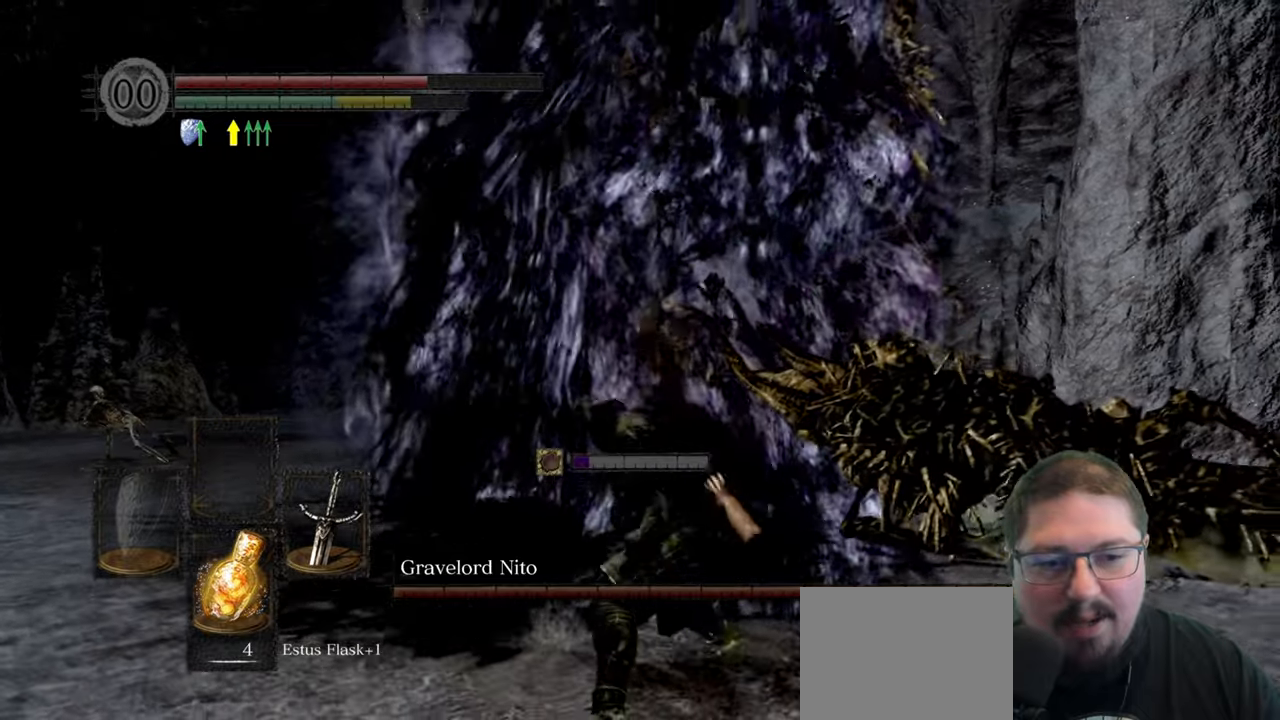
{"dt_ms": 500, "buttons": [], "left_stick": "up", "right_stick": "center", "button_events": []}
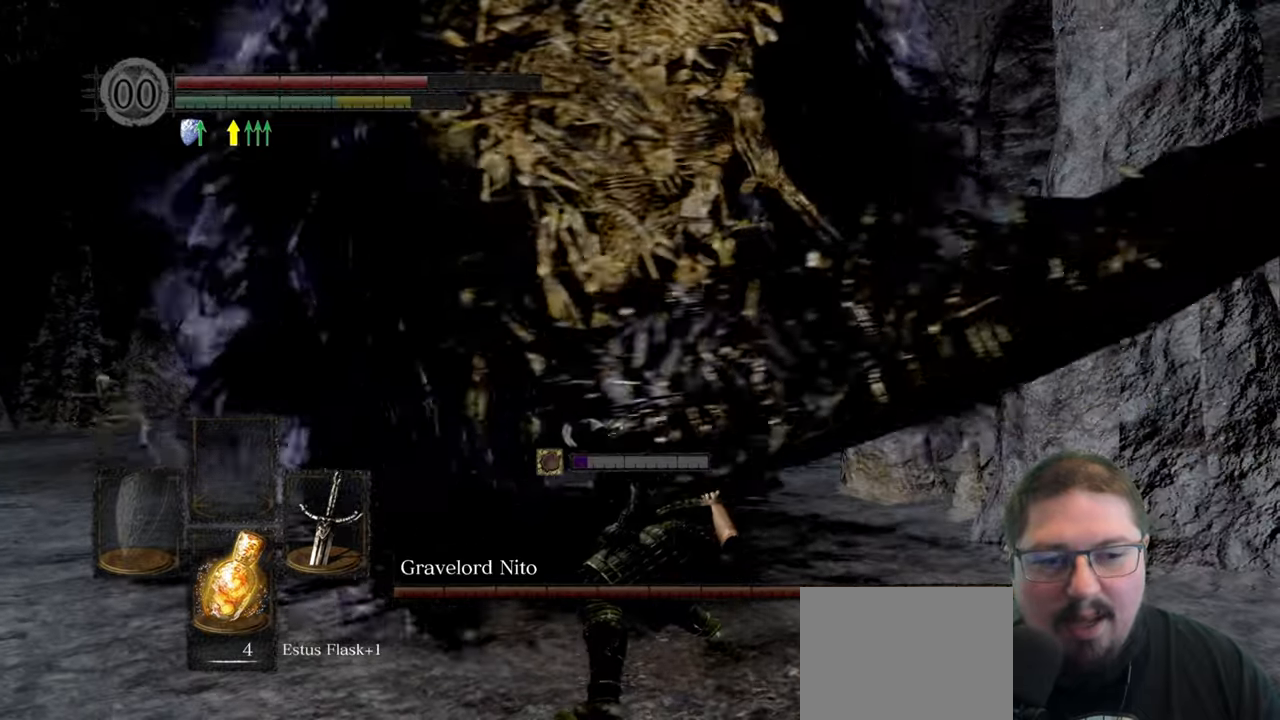
{"dt_ms": 500, "buttons": ["R1"], "left_stick": "up", "right_stick": "center", "button_events": [[400, "R1", "down"]]}
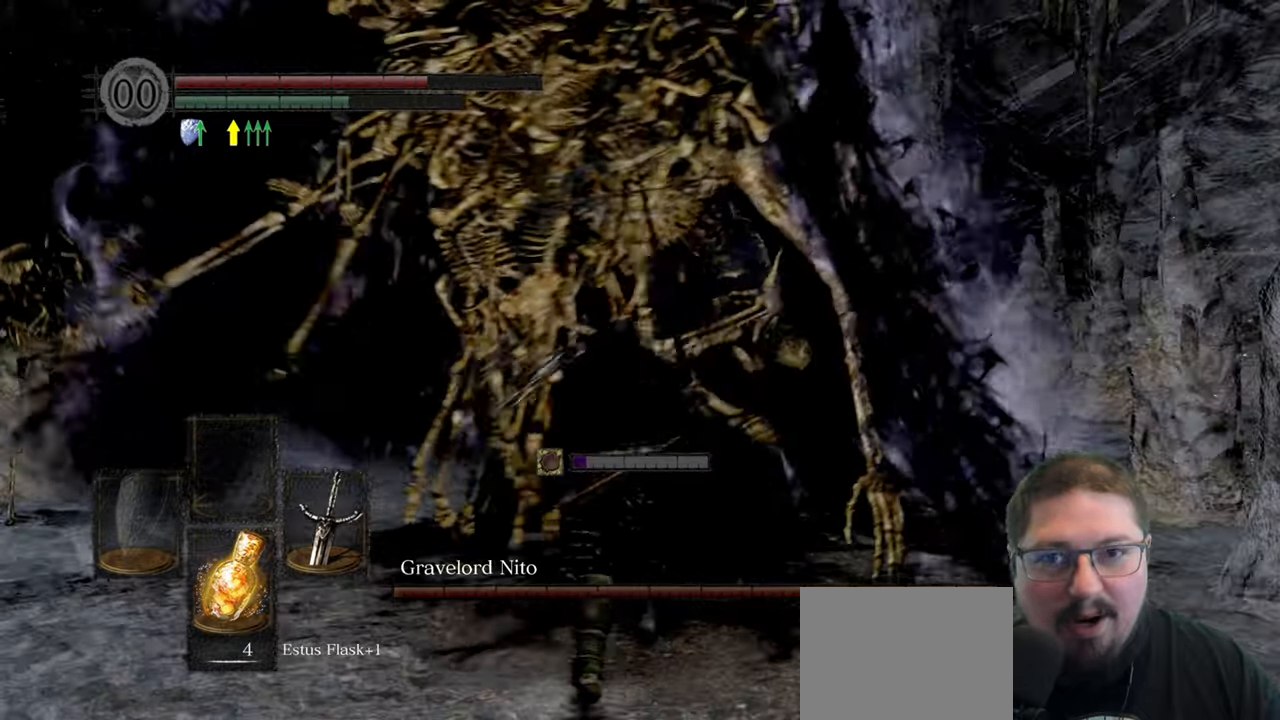
{"dt_ms": 500, "buttons": [], "left_stick": "up", "right_stick": "center", "button_events": [[34, "R1", "up"]]}
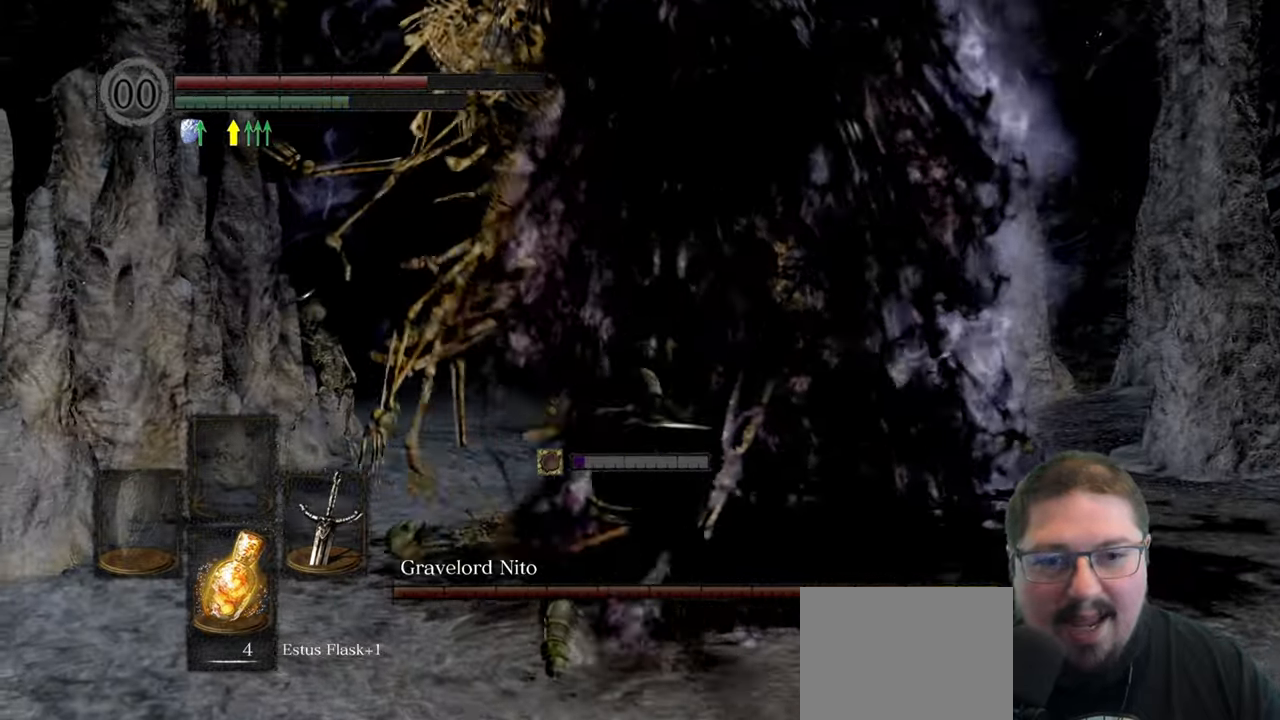
{"dt_ms": 500, "buttons": [], "left_stick": "up", "right_stick": "center", "button_events": []}
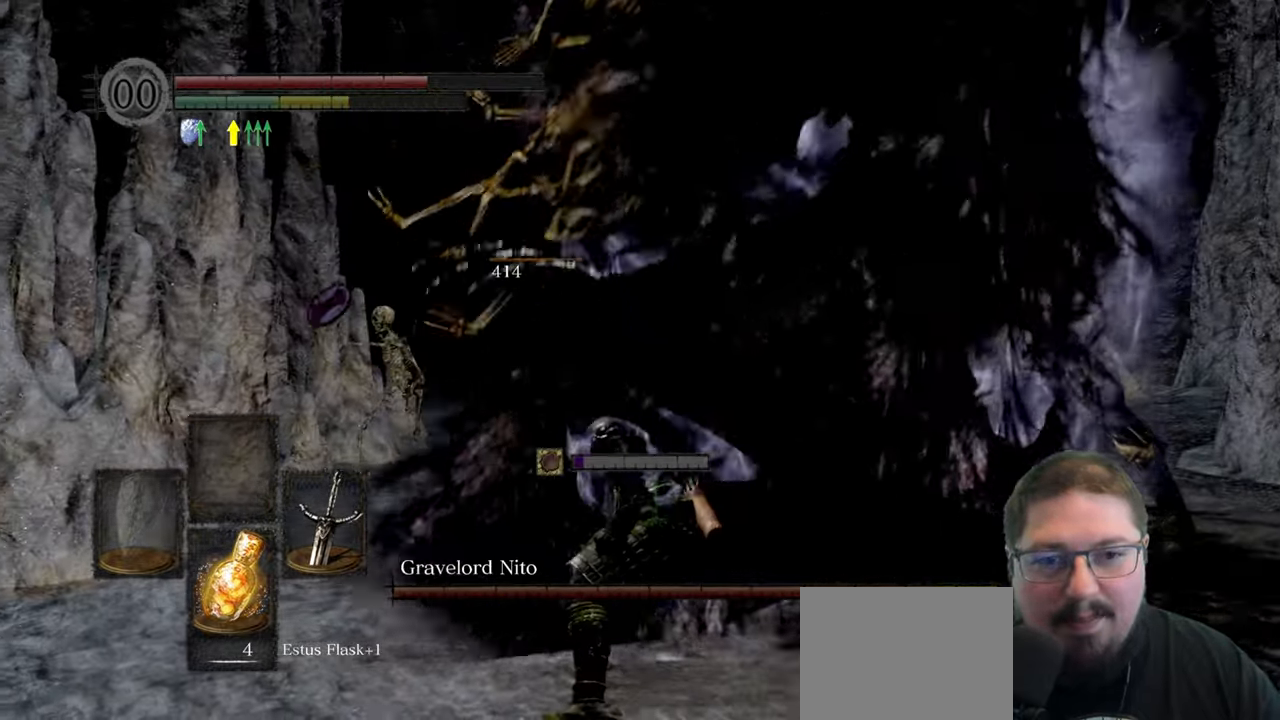
{"dt_ms": 500, "buttons": [], "left_stick": "up-right", "right_stick": "center", "button_events": [[250, "B", "down"], [334, "B", "up"]]}